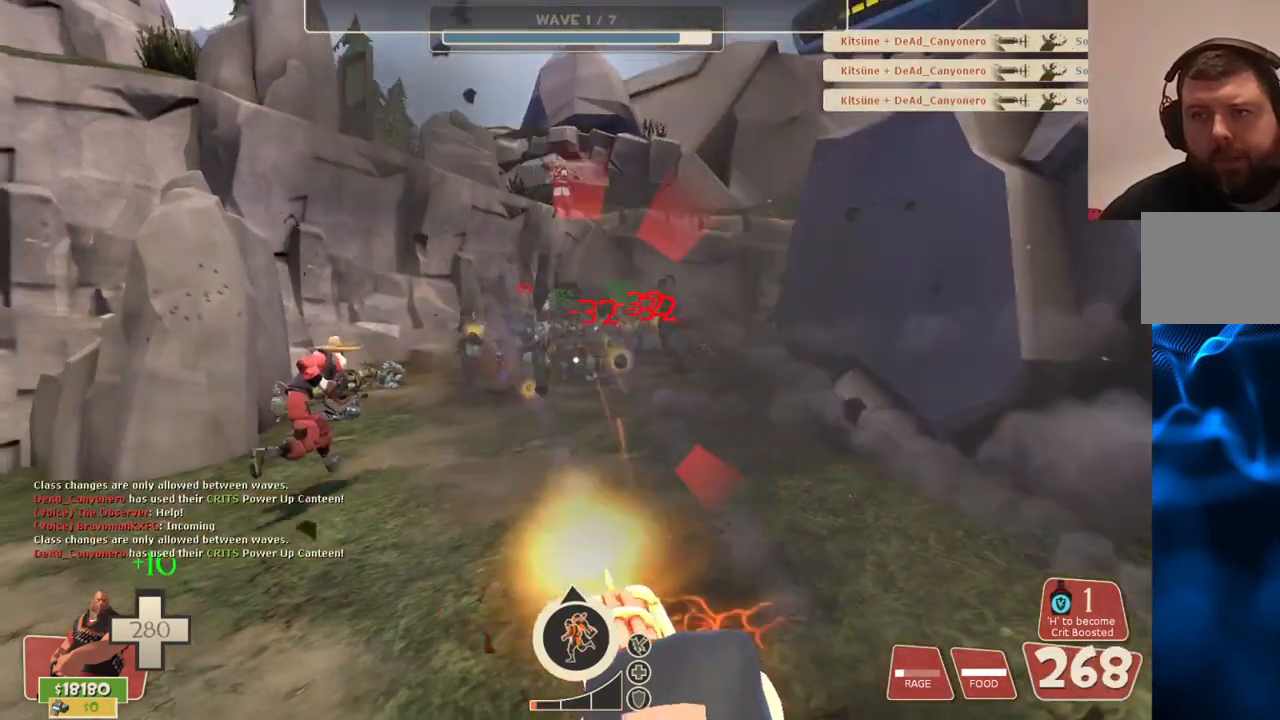
Gameplay with a controller (PlayStation layout); each line is a JSON object with the inputs held at the frame after it. "events" lists button and stick changes between this image and that frame as [ms after this image, input, new state], when the widget could be followed in between.
{"buttons": ["L2", "R2"], "left_stick": "down", "right_stick": "center", "events": []}
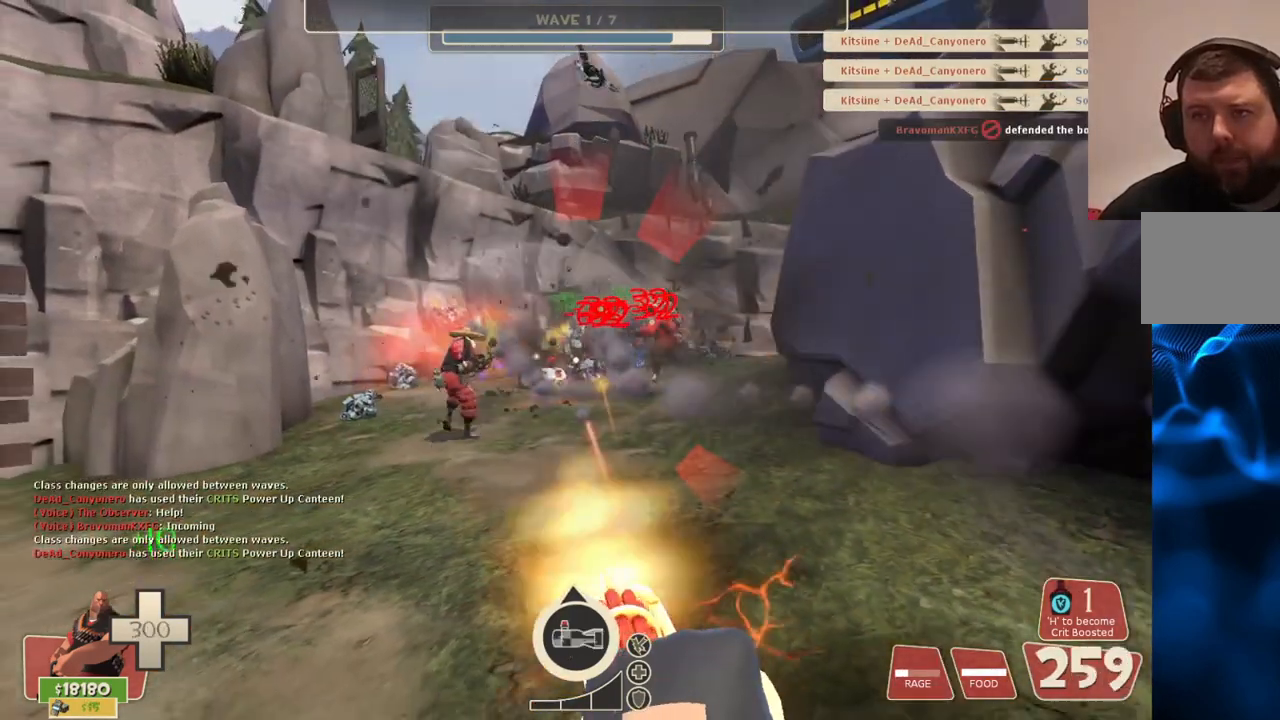
{"buttons": ["L2", "R2"], "left_stick": "down", "right_stick": "center", "events": []}
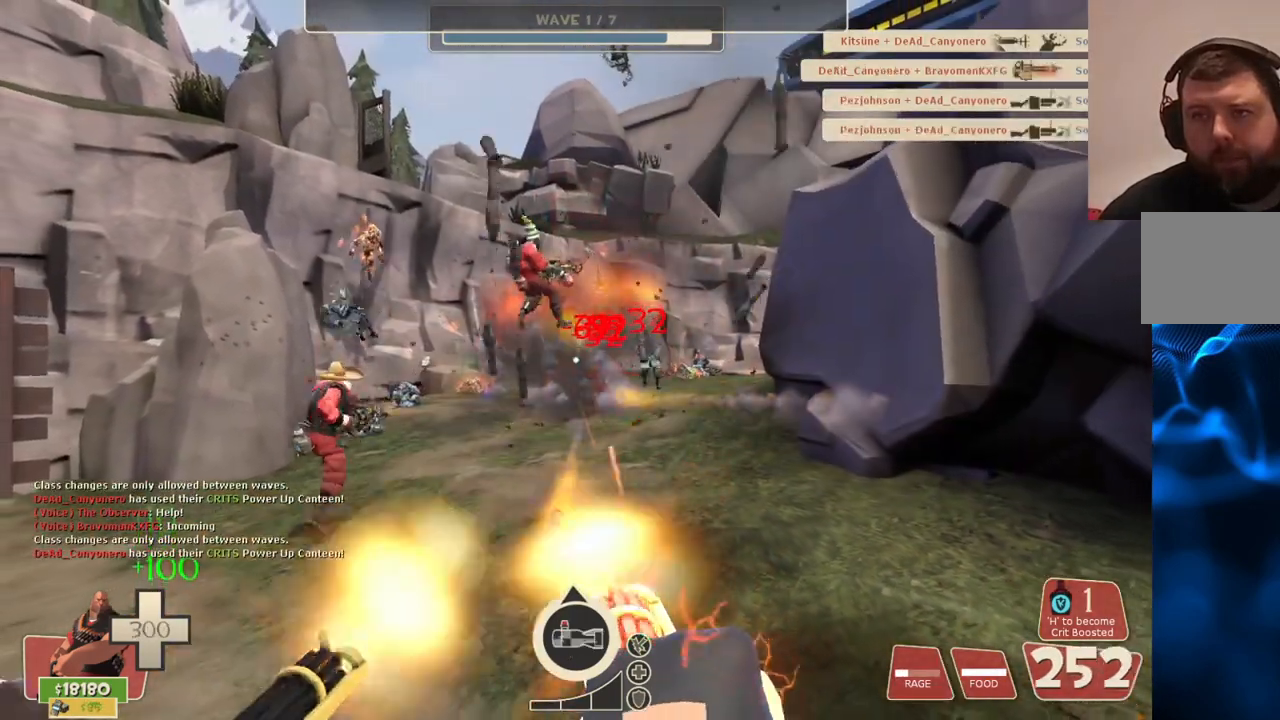
{"buttons": ["L2", "R2"], "left_stick": "down-right", "right_stick": "center", "events": [[300, "left_stick", "down-right"]]}
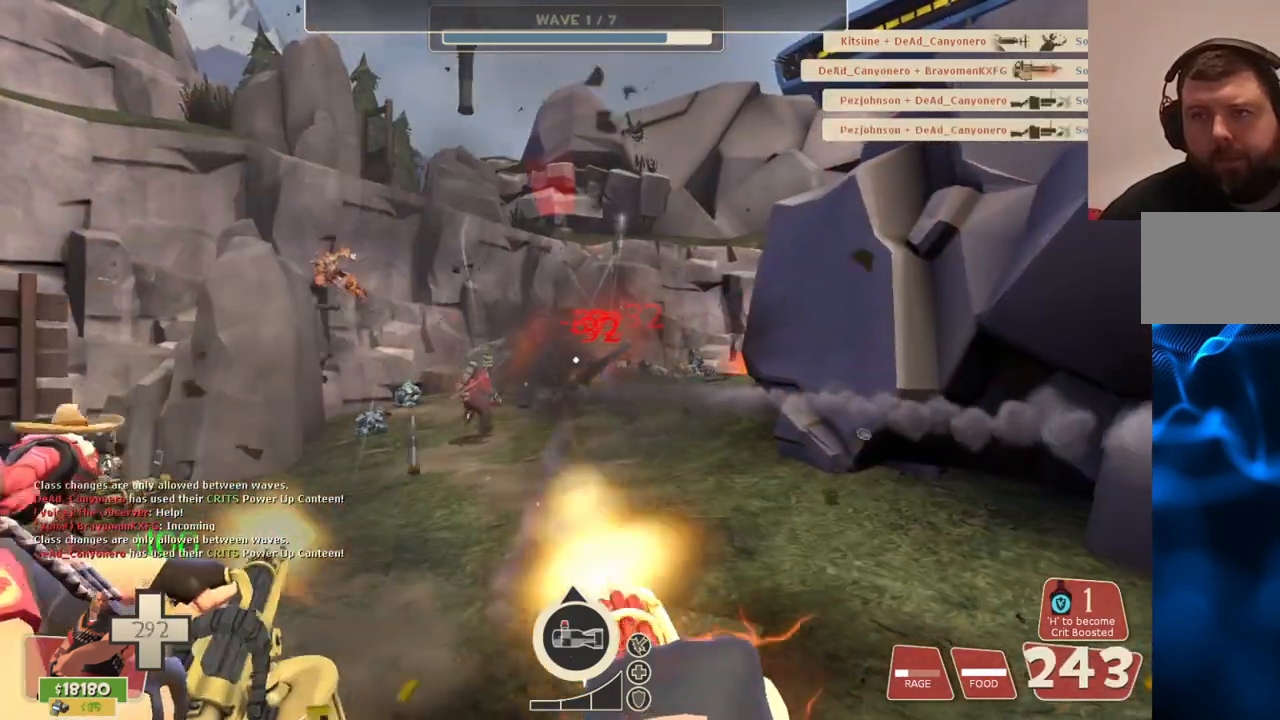
{"buttons": ["L2", "R2"], "left_stick": "down-right", "right_stick": "center", "events": []}
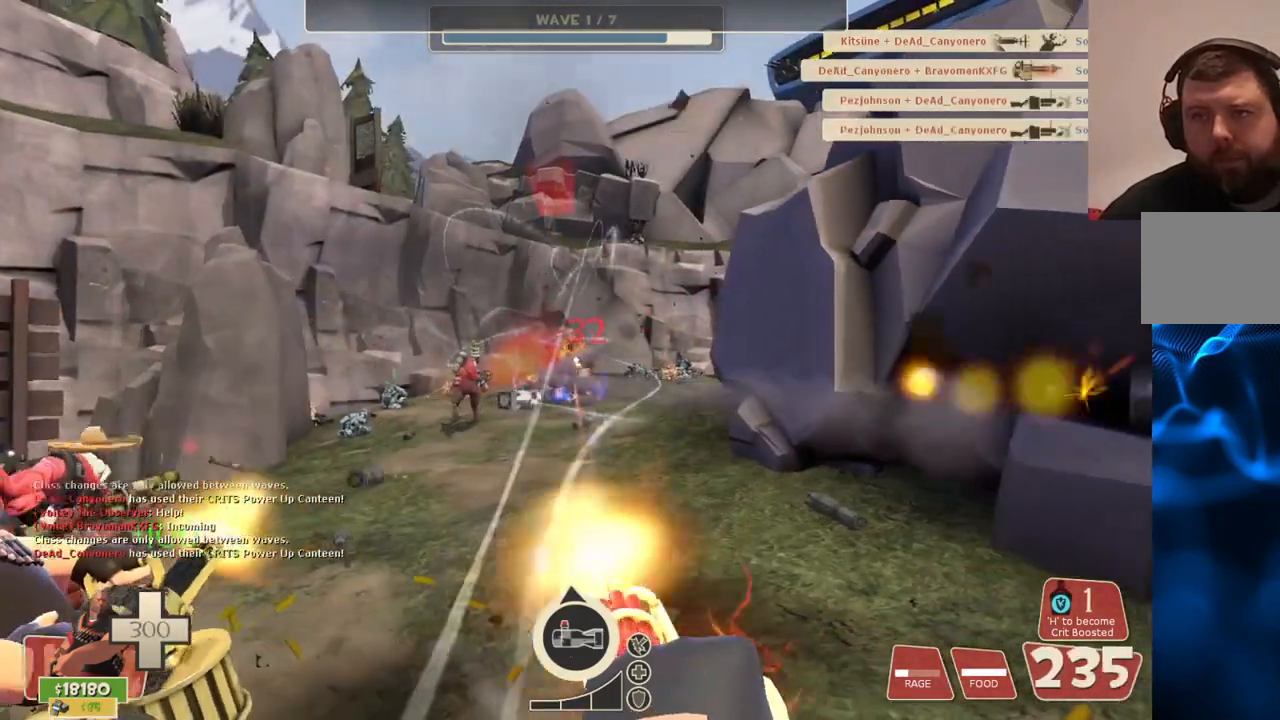
{"buttons": ["L2", "R2"], "left_stick": "down-right", "right_stick": "center", "events": []}
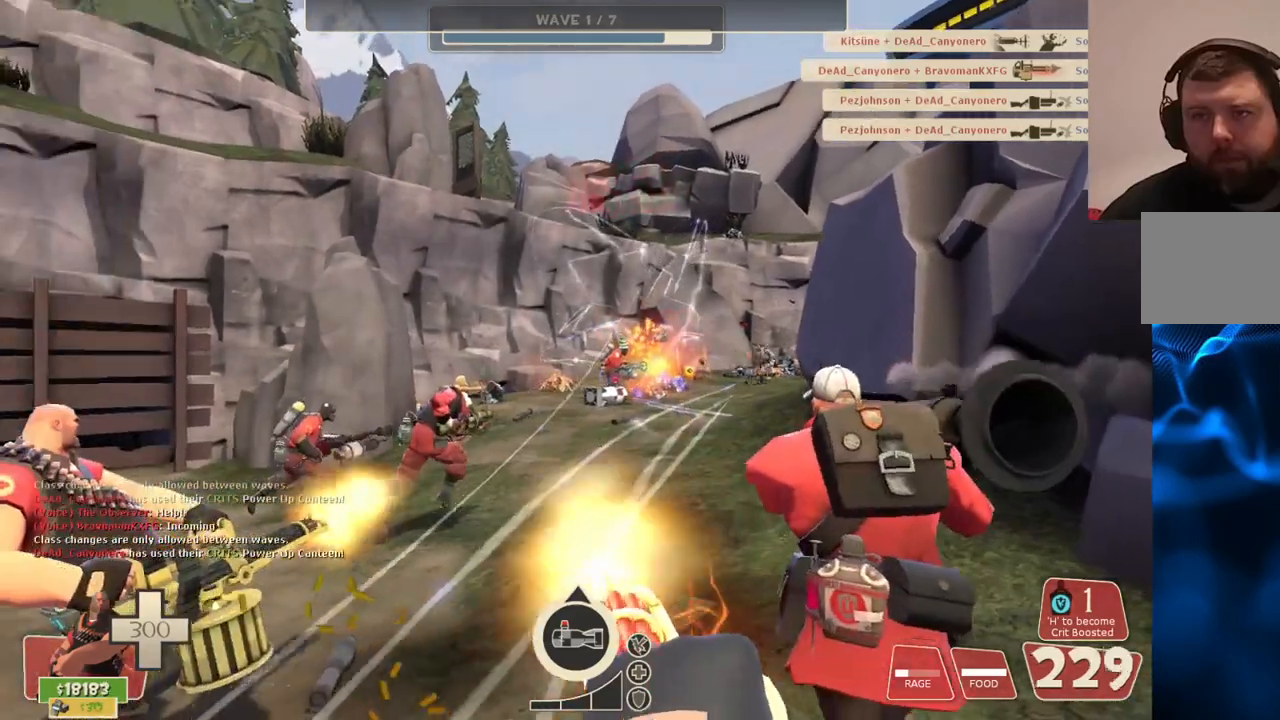
{"buttons": ["L2", "R2"], "left_stick": "right", "right_stick": "center", "events": [[383, "left_stick", "right"]]}
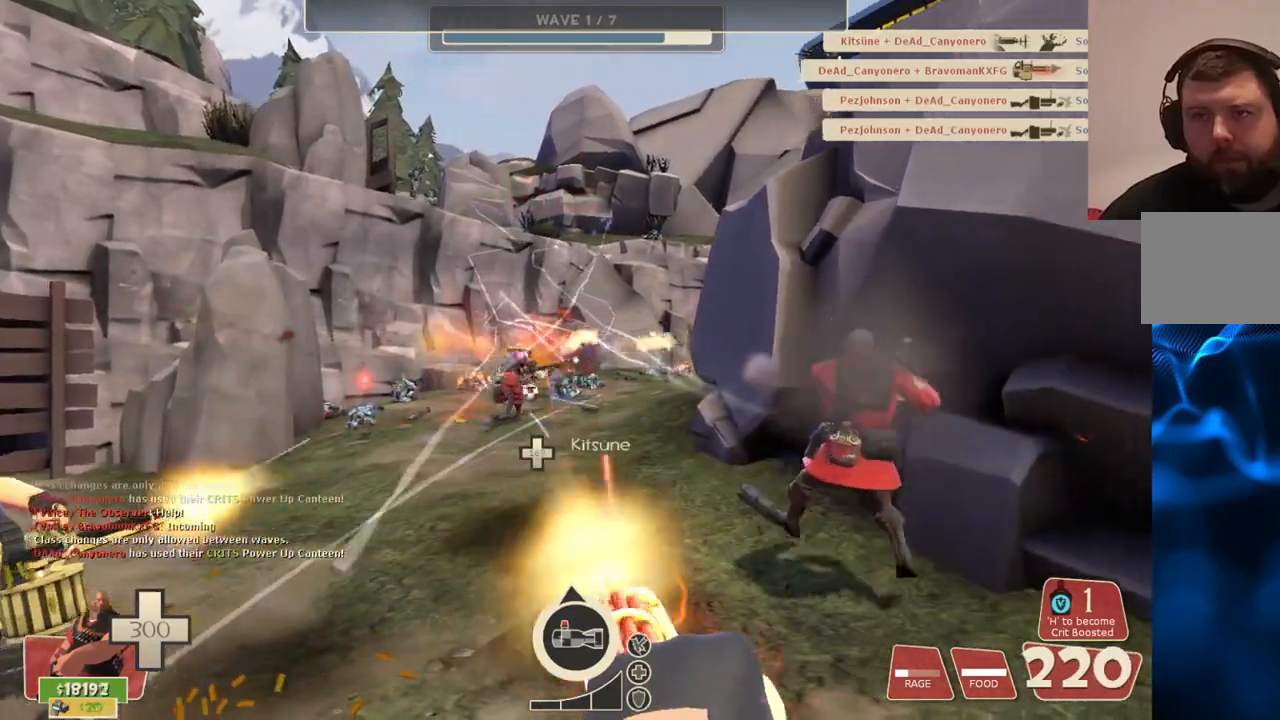
{"buttons": ["L2", "R2"], "left_stick": "up", "right_stick": "center", "events": [[83, "left_stick", "up-right"], [183, "left_stick", "up"]]}
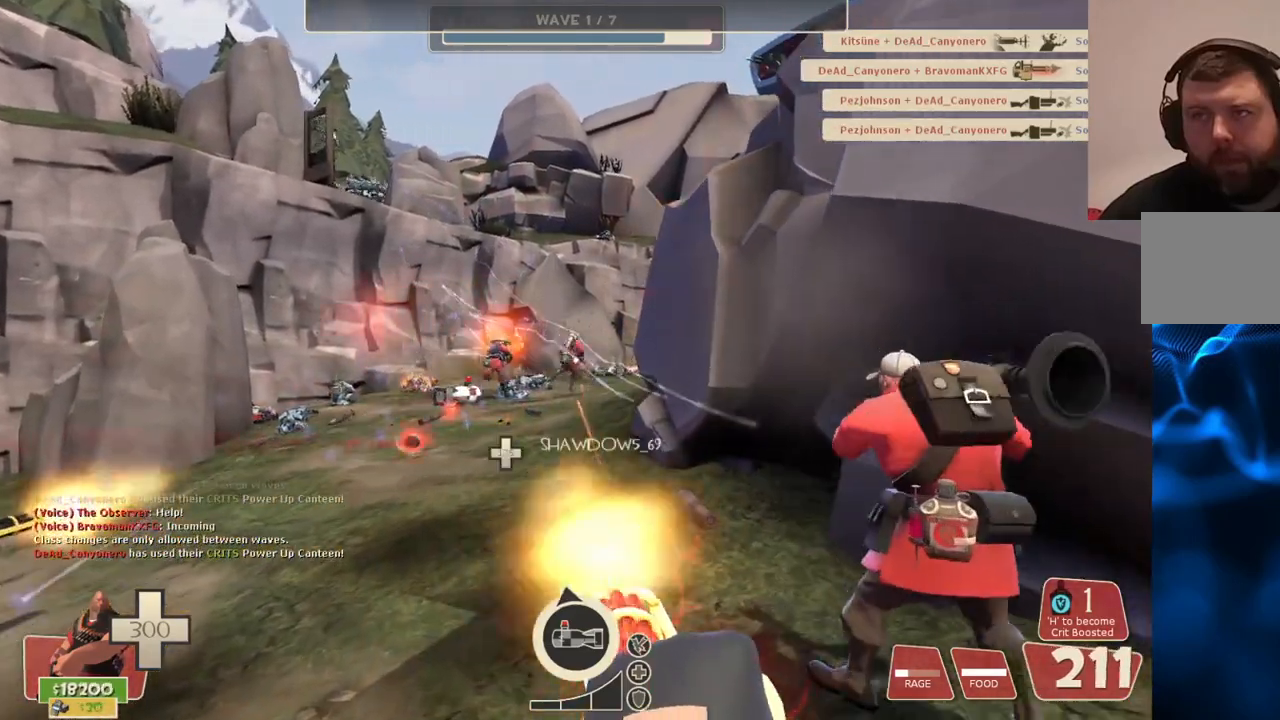
{"buttons": ["L2", "R2"], "left_stick": "up", "right_stick": "center", "events": []}
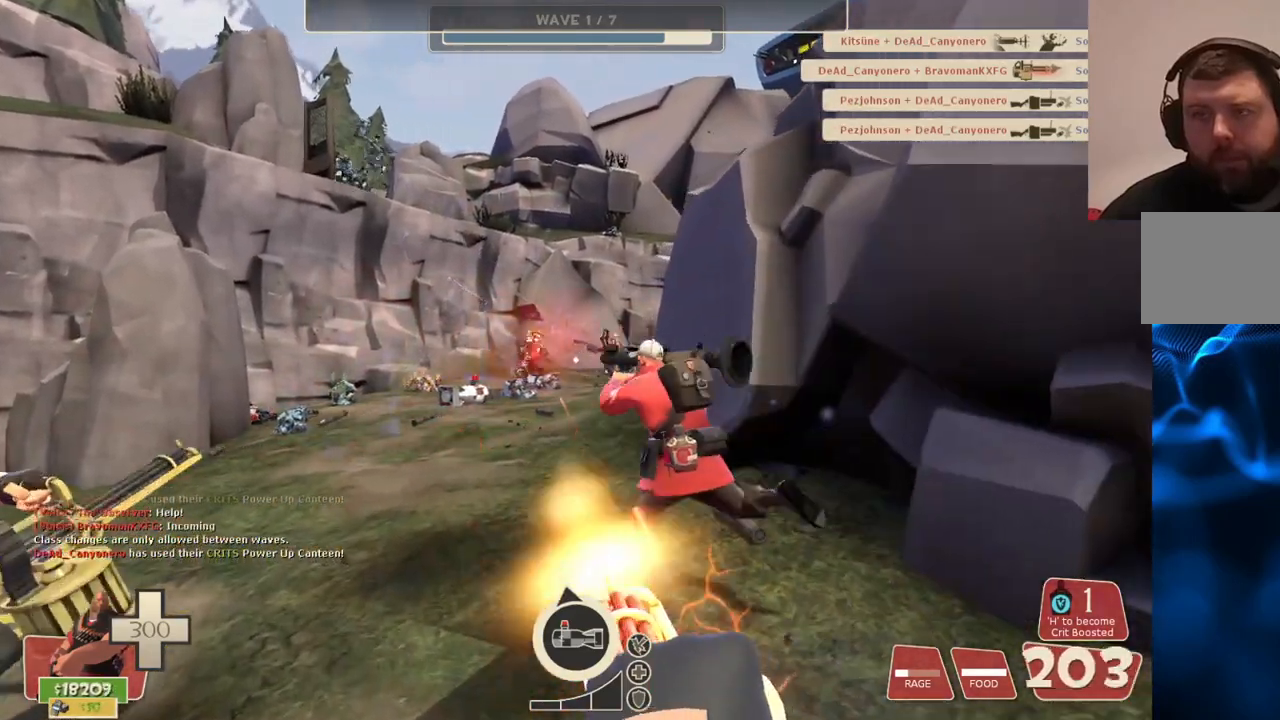
{"buttons": ["L2", "R2"], "left_stick": "up", "right_stick": "center", "events": []}
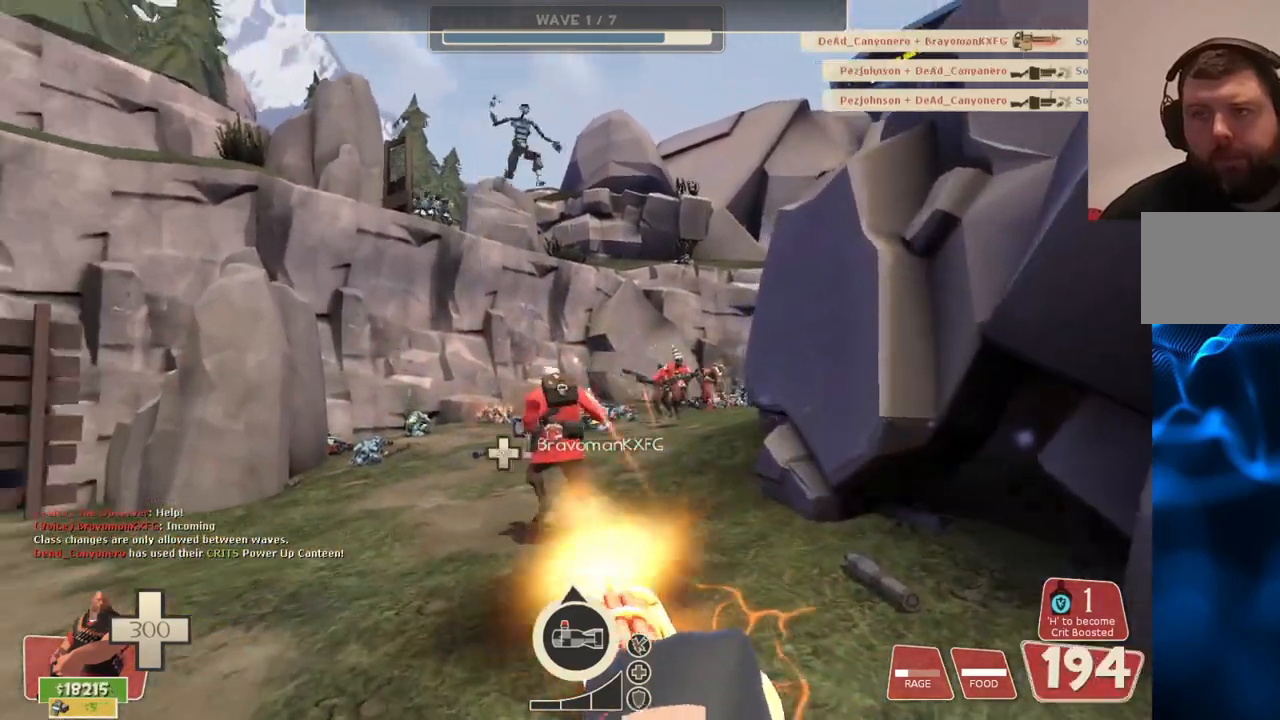
{"buttons": ["L2", "R2"], "left_stick": "up", "right_stick": "center", "events": []}
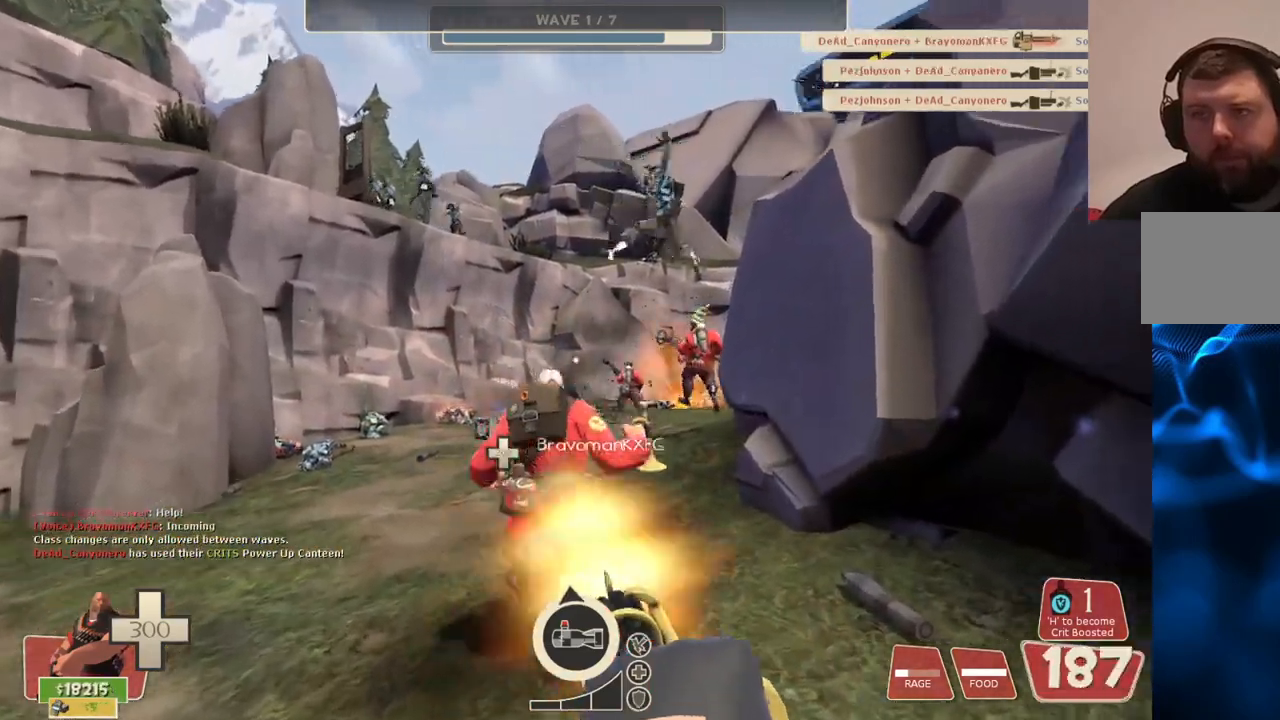
{"buttons": ["L2", "R2"], "left_stick": "up", "right_stick": "center", "events": []}
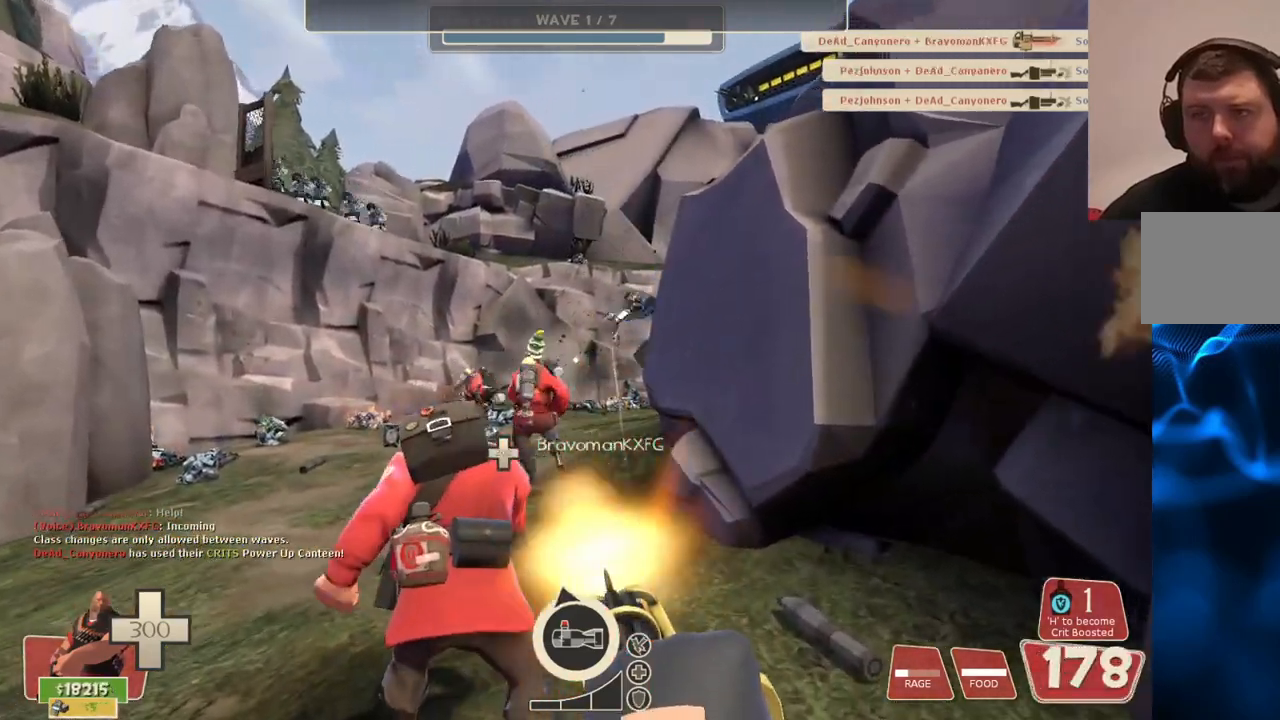
{"buttons": ["L2", "R2"], "left_stick": "up", "right_stick": "center", "events": []}
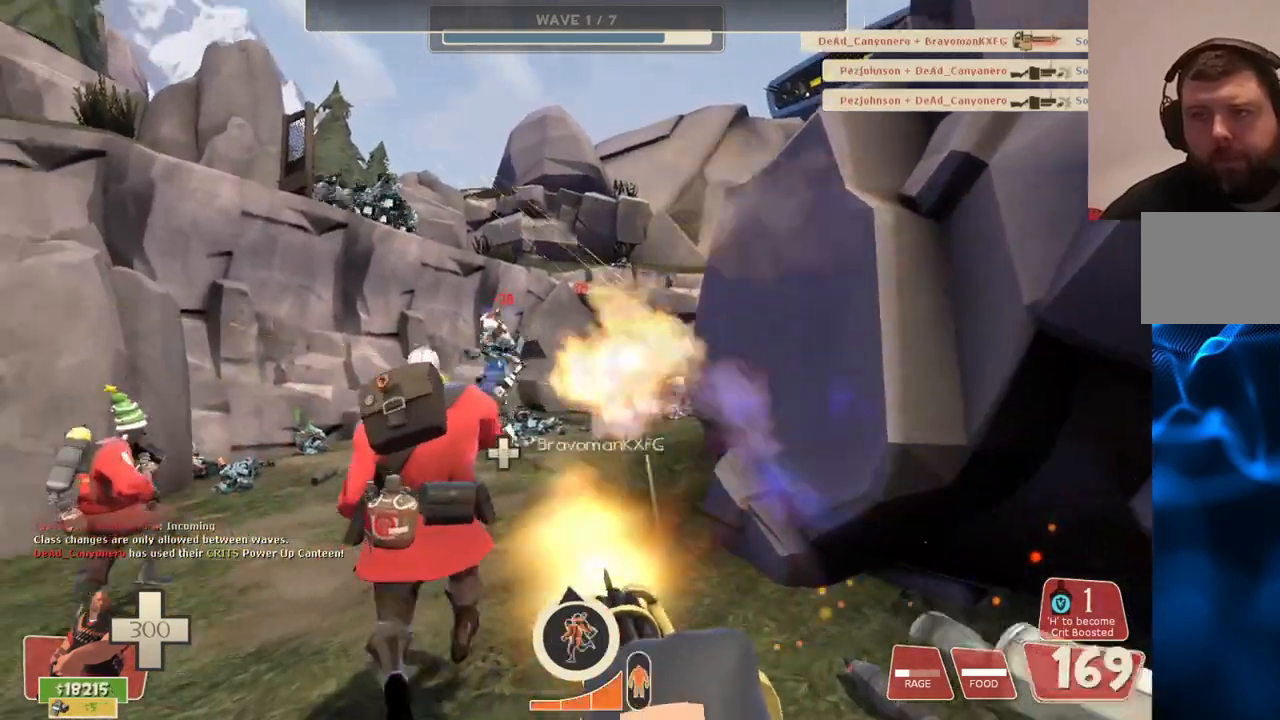
{"buttons": ["L2", "R2"], "left_stick": "center", "right_stick": "center", "events": [[450, "left_stick", "center"]]}
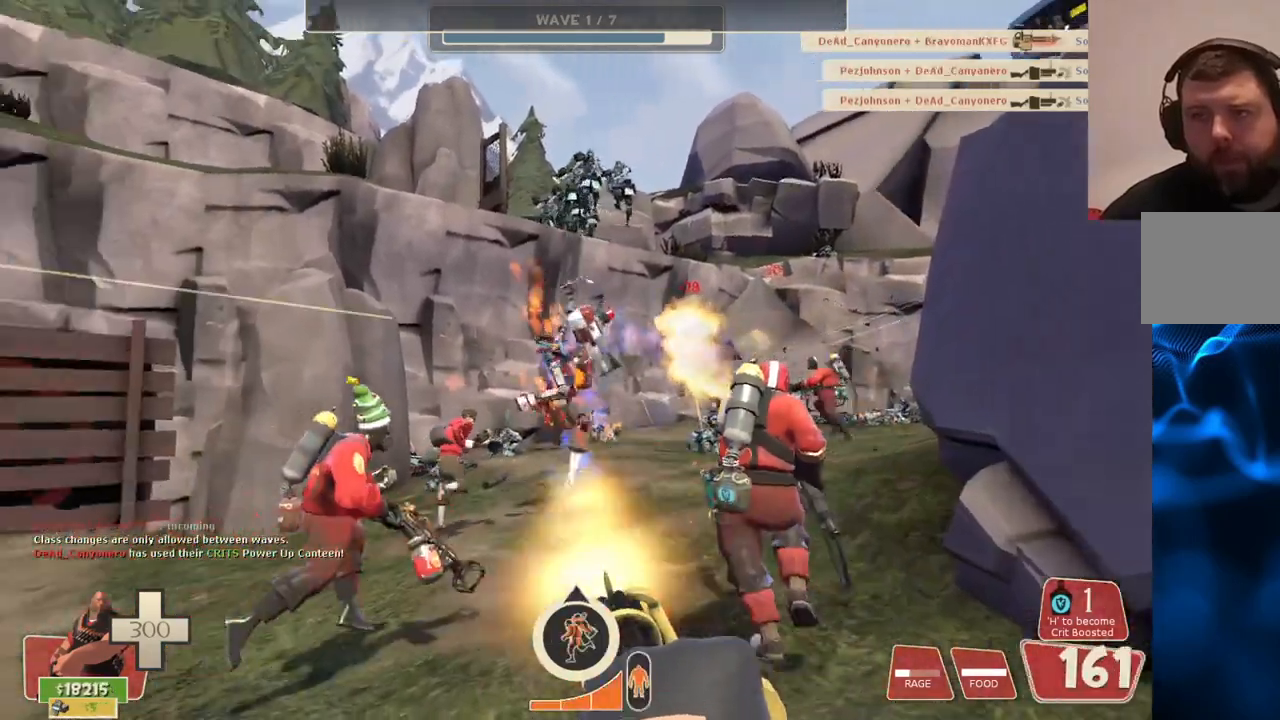
{"buttons": ["L2", "R2"], "left_stick": "center", "right_stick": "center", "events": []}
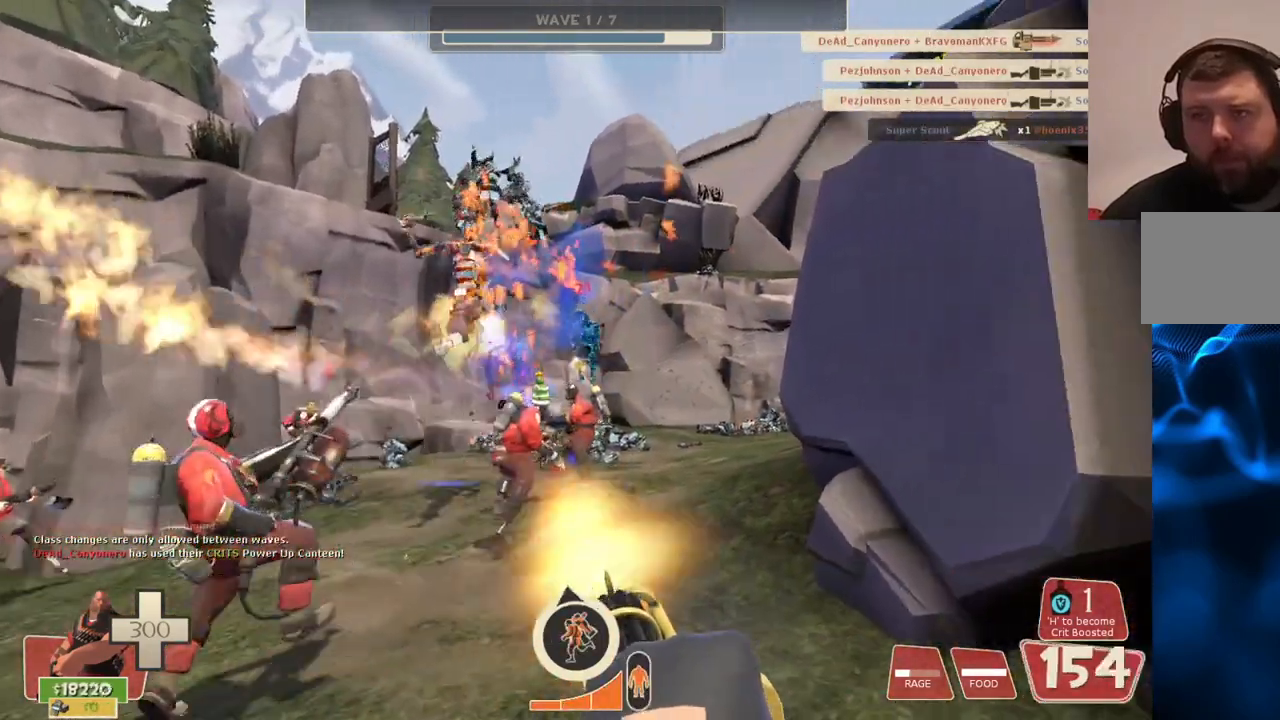
{"buttons": ["L2", "R2"], "left_stick": "center", "right_stick": "center", "events": []}
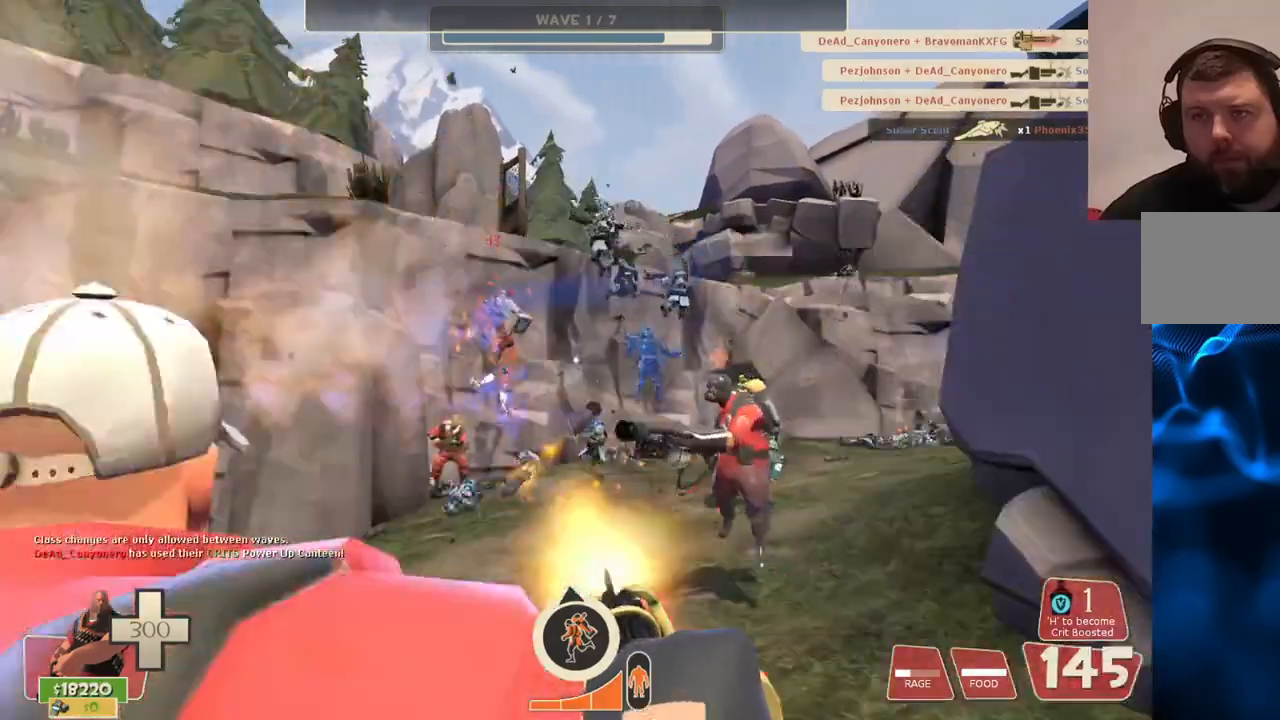
{"buttons": ["L2", "R2"], "left_stick": "center", "right_stick": "center", "events": []}
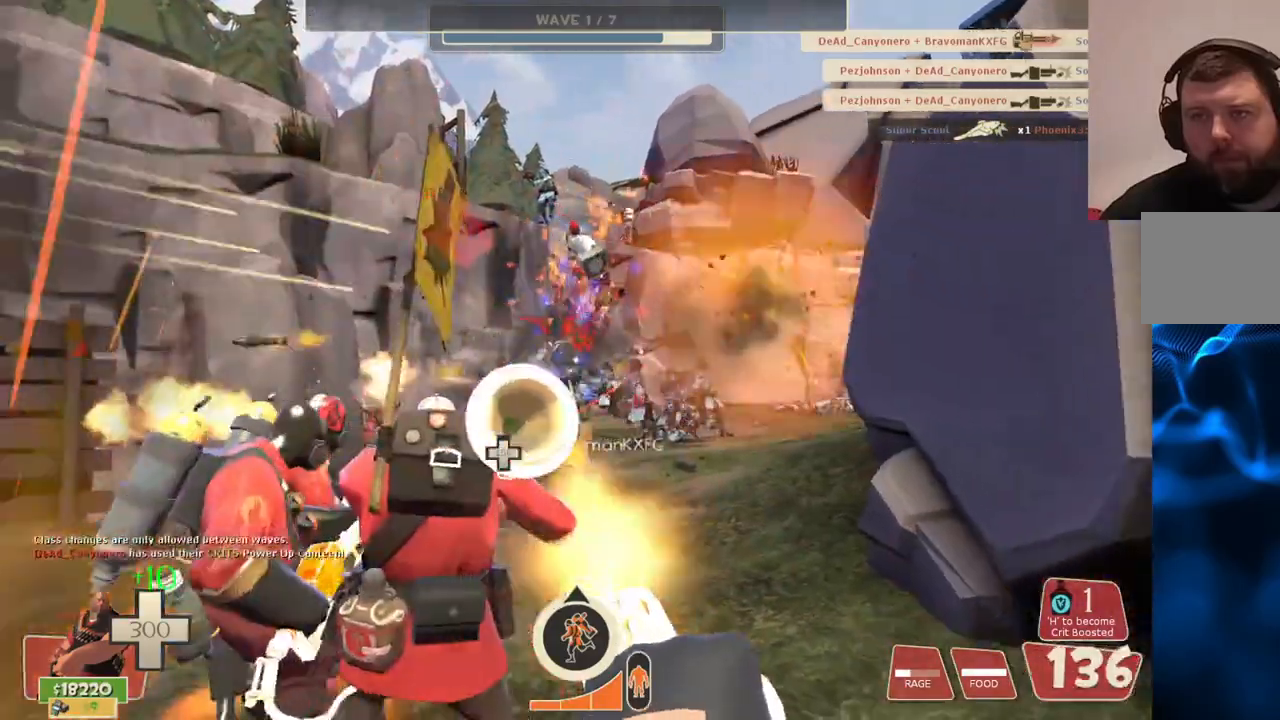
{"buttons": ["L2", "R2"], "left_stick": "center", "right_stick": "center", "events": []}
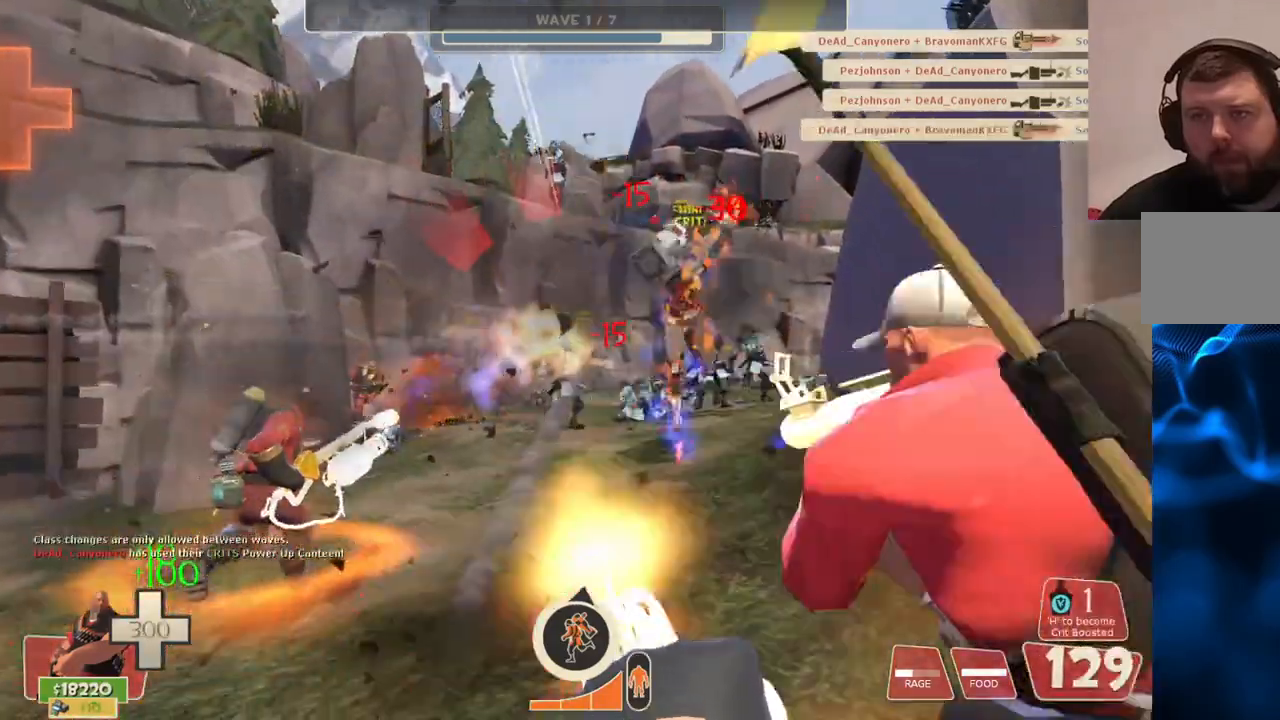
{"buttons": ["L2", "R2"], "left_stick": "center", "right_stick": "center", "events": []}
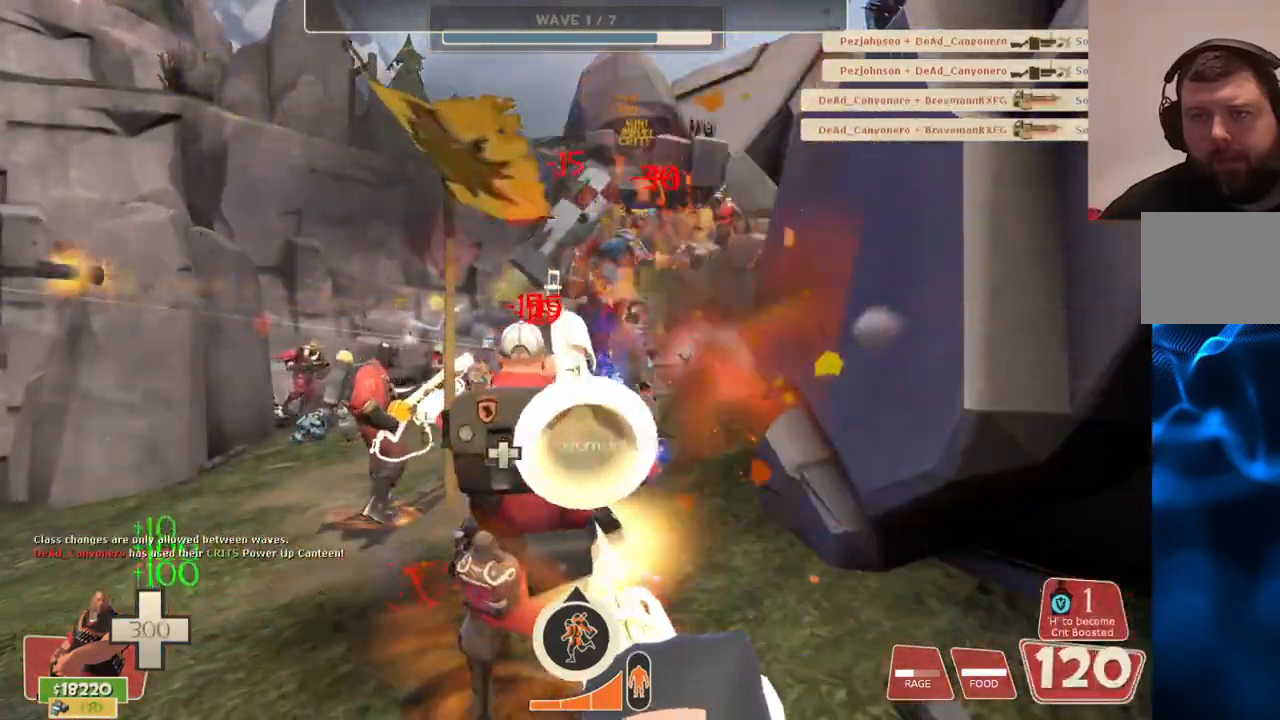
{"buttons": ["L2", "R2"], "left_stick": "center", "right_stick": "center", "events": []}
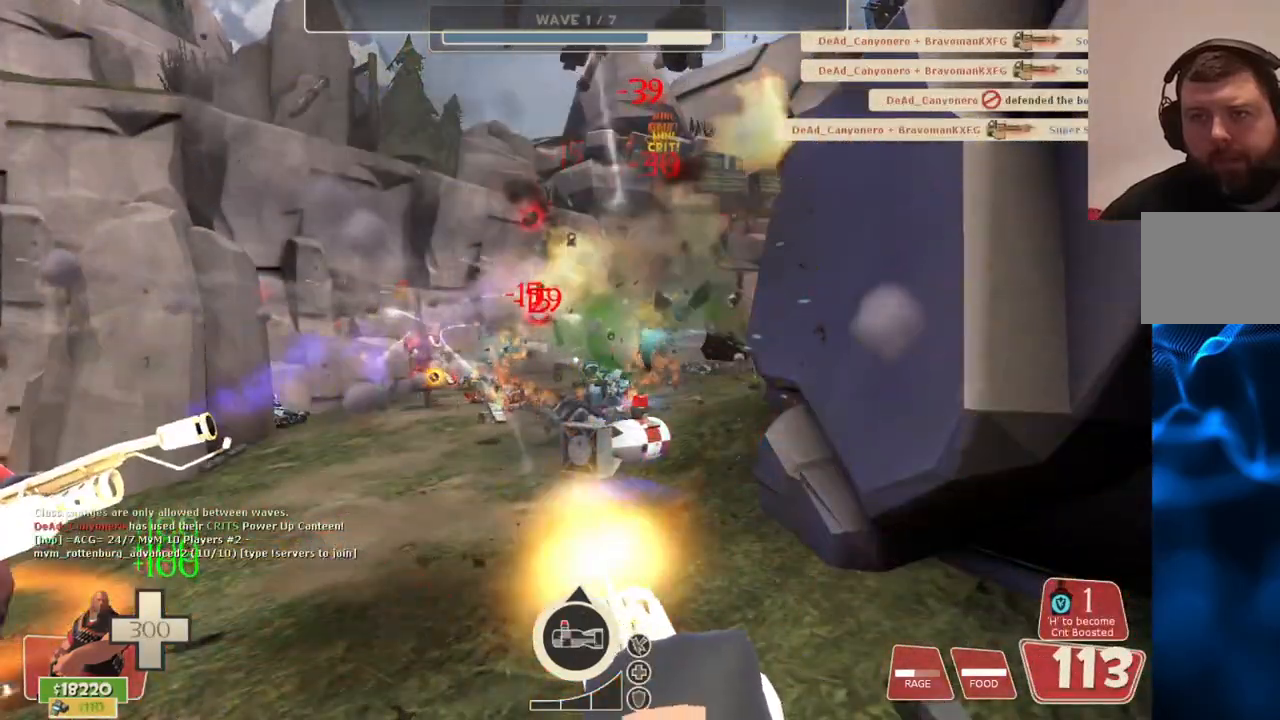
{"buttons": ["L2", "R2"], "left_stick": "center", "right_stick": "center", "events": []}
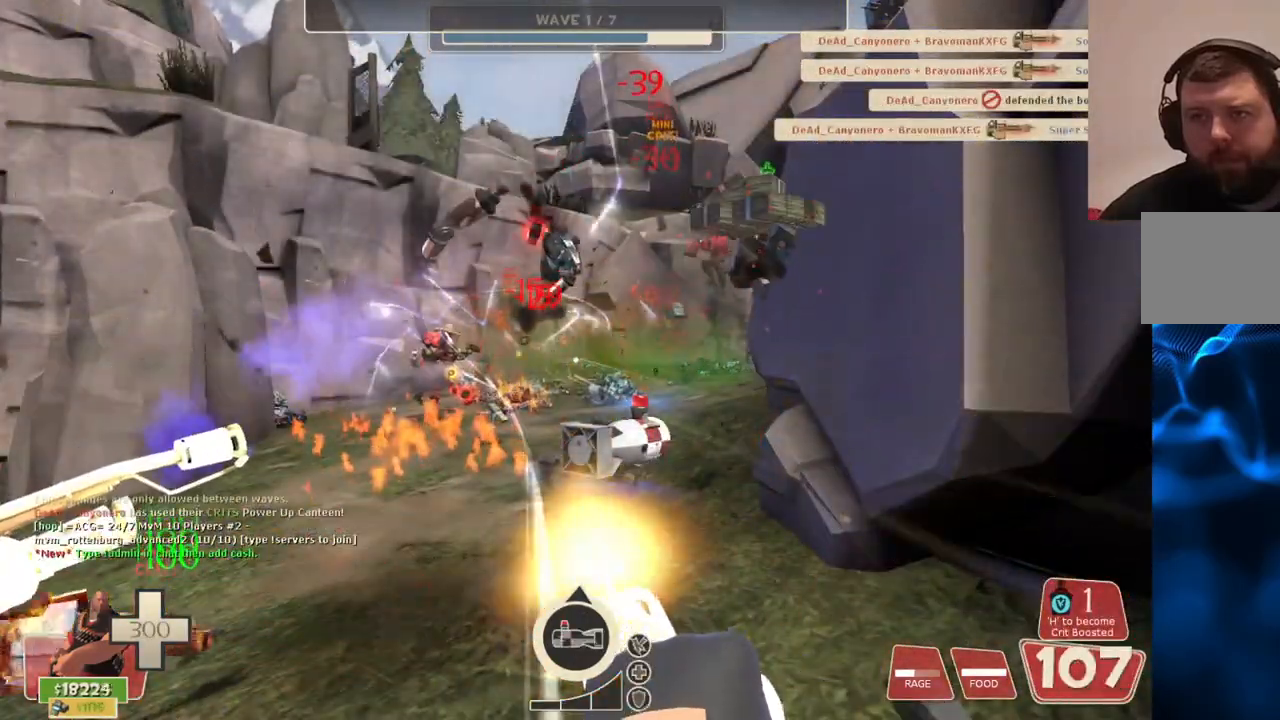
{"buttons": ["L2", "R2"], "left_stick": "center", "right_stick": "center", "events": []}
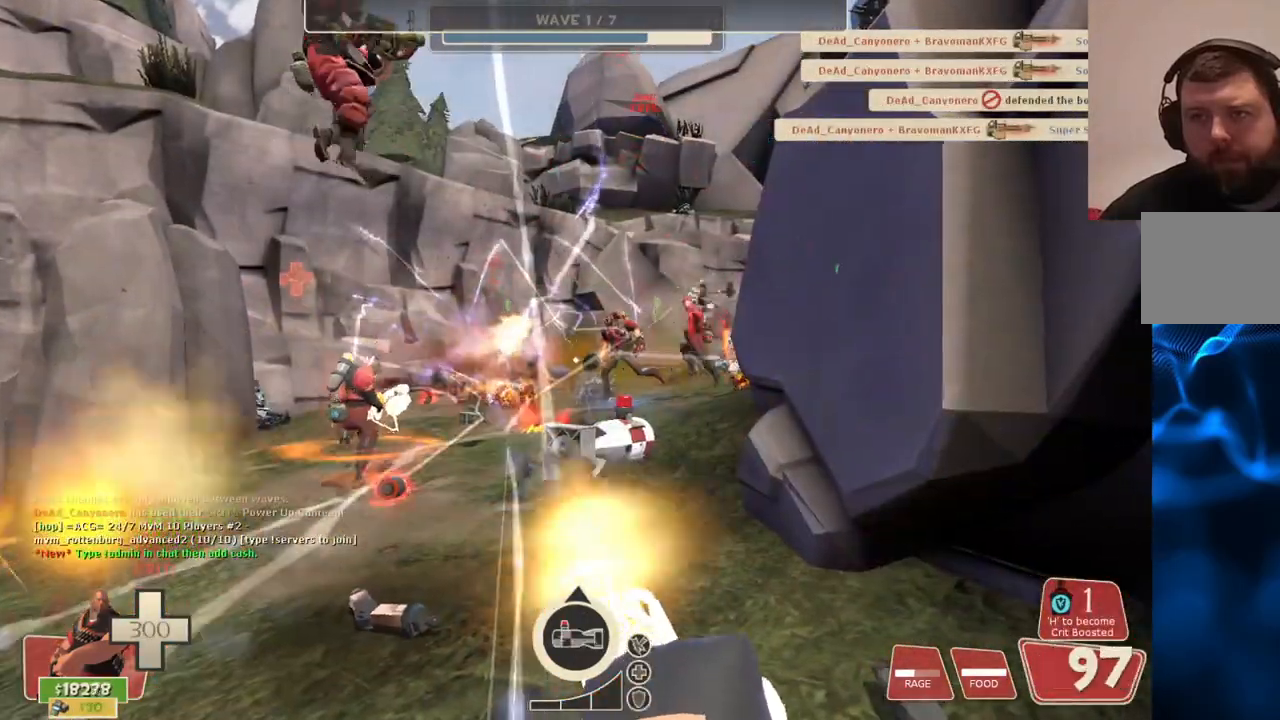
{"buttons": ["L2", "R2"], "left_stick": "center", "right_stick": "center", "events": []}
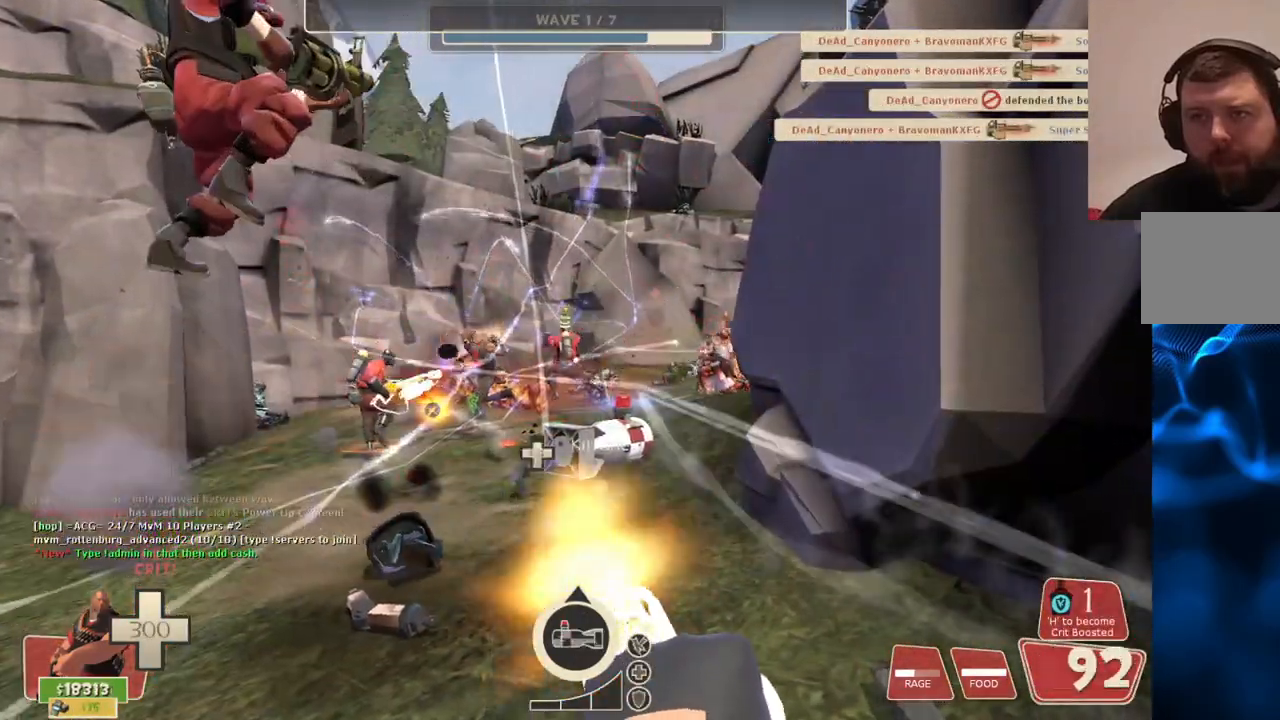
{"buttons": ["L2", "R2"], "left_stick": "center", "right_stick": "center", "events": []}
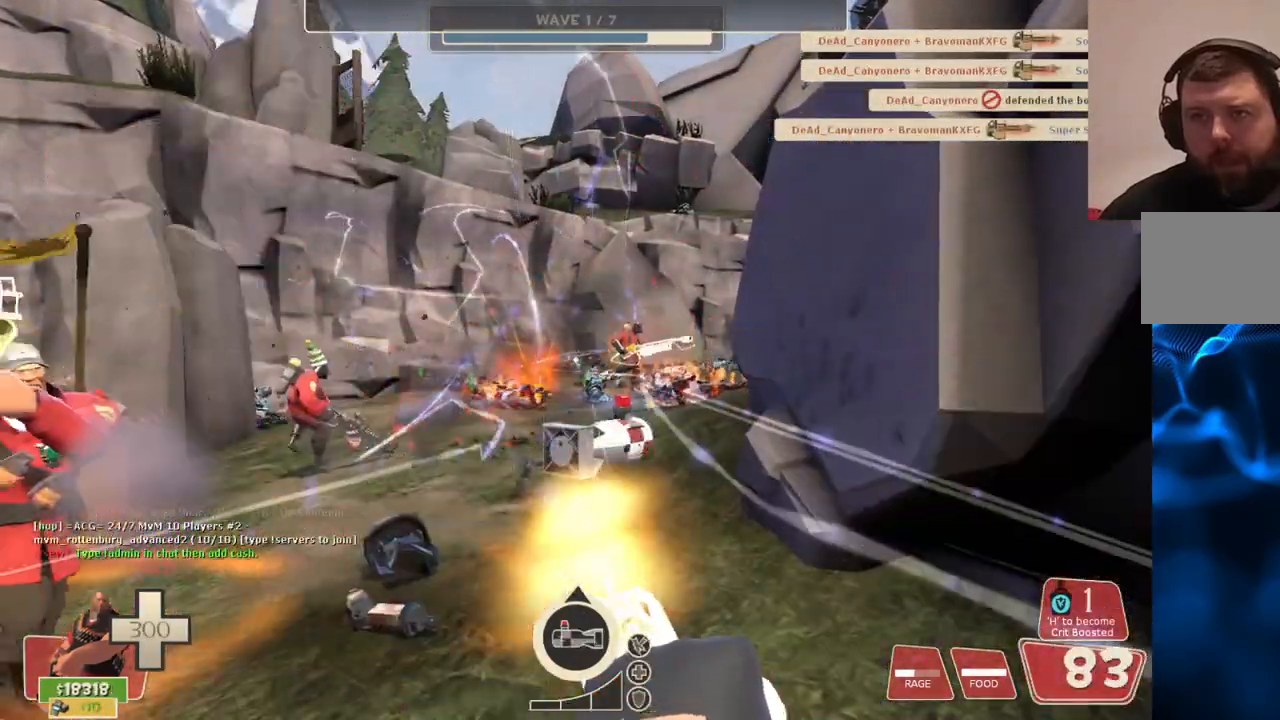
{"buttons": ["L2", "R2"], "left_stick": "down-right", "right_stick": "center", "events": [[383, "left_stick", "right"], [500, "left_stick", "down-right"]]}
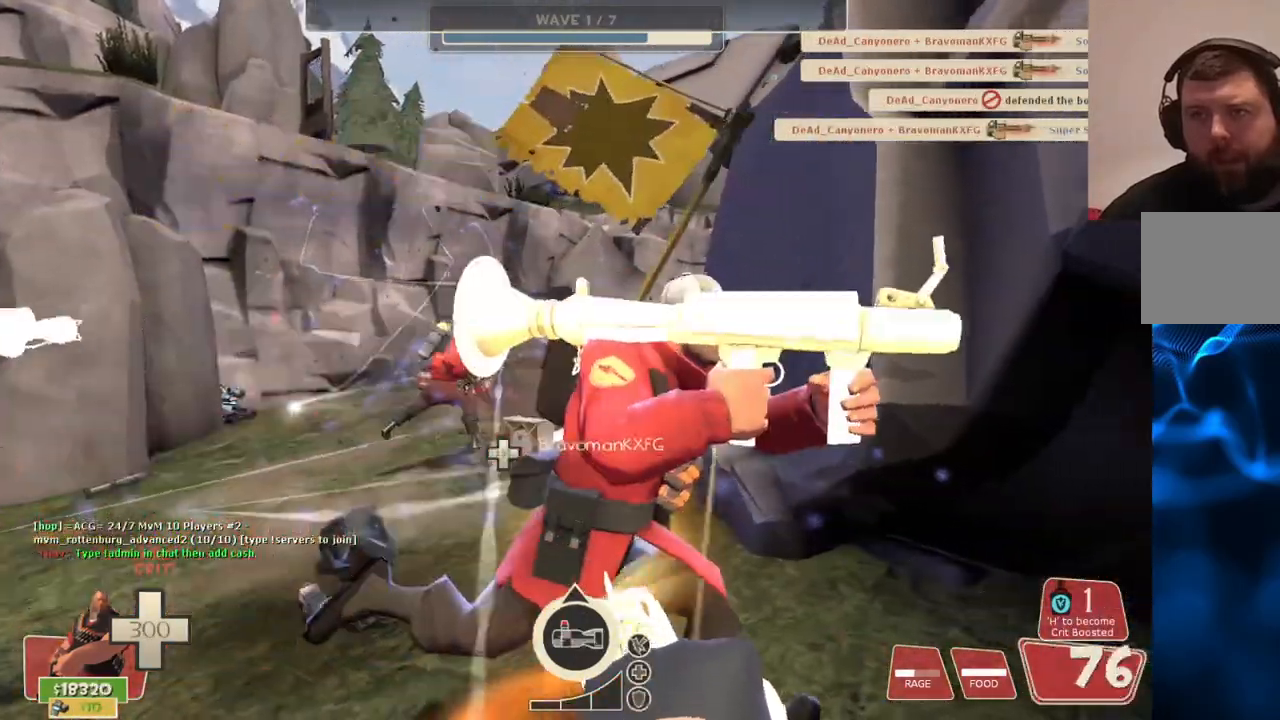
{"buttons": ["L2", "R2"], "left_stick": "down-right", "right_stick": "center", "events": []}
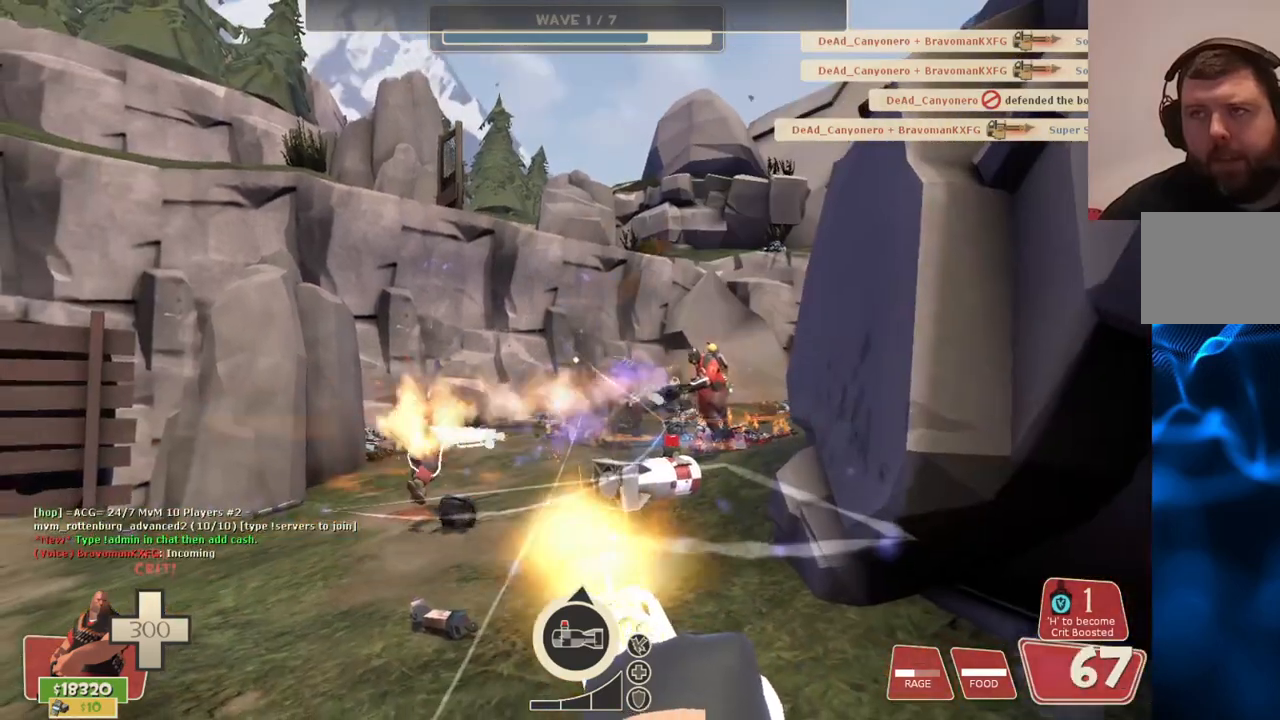
{"buttons": ["L2", "R2"], "left_stick": "down", "right_stick": "center", "events": [[17, "left_stick", "down"]]}
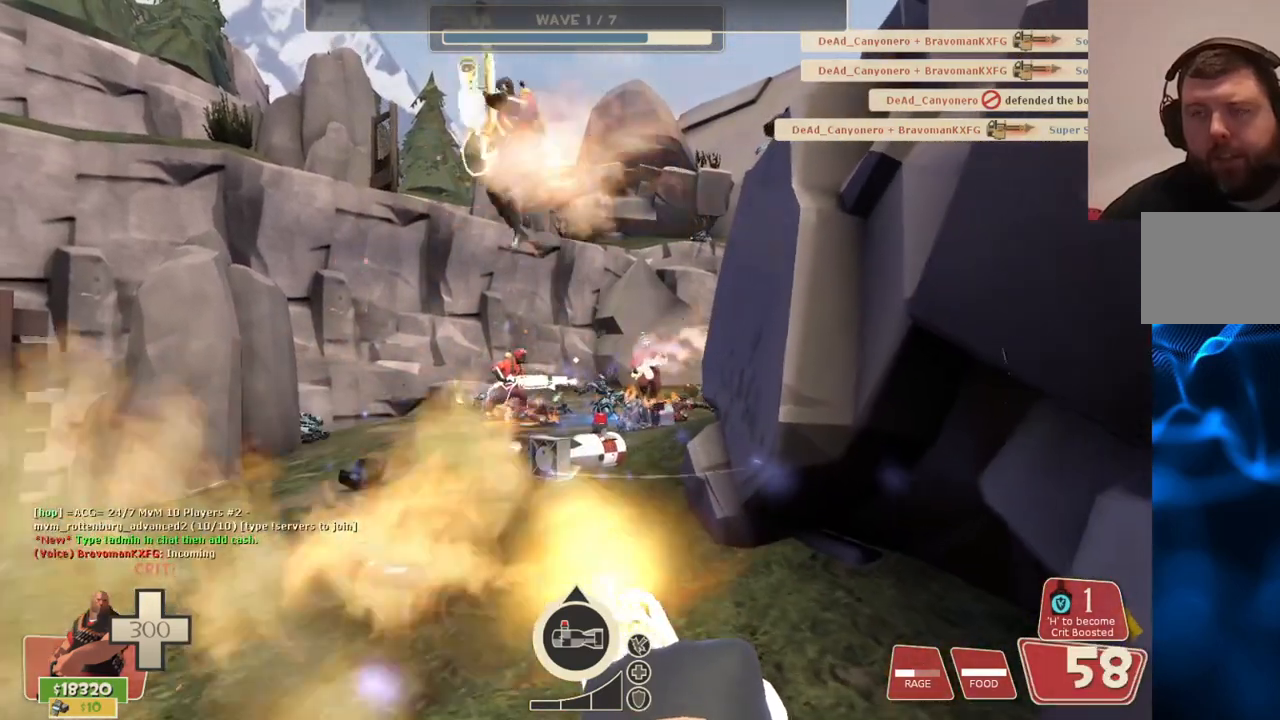
{"buttons": ["L2", "R2"], "left_stick": "down", "right_stick": "center", "events": []}
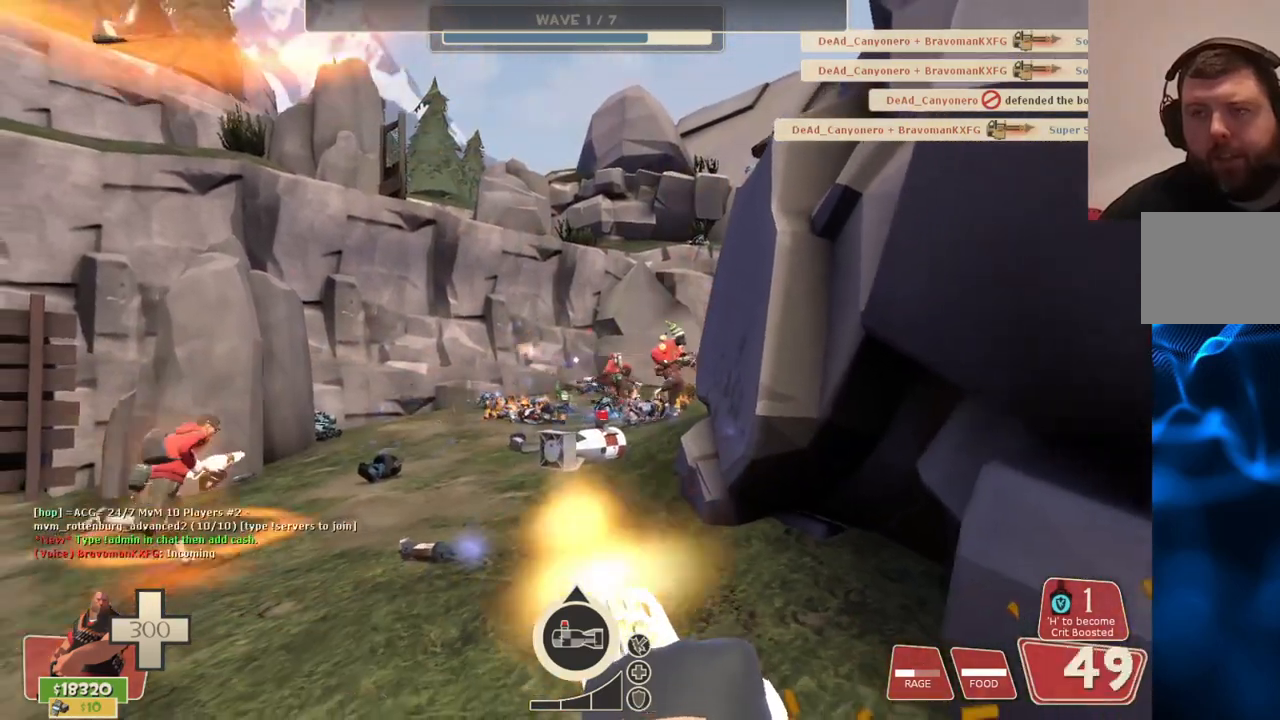
{"buttons": ["L2", "R2"], "left_stick": "down", "right_stick": "center", "events": []}
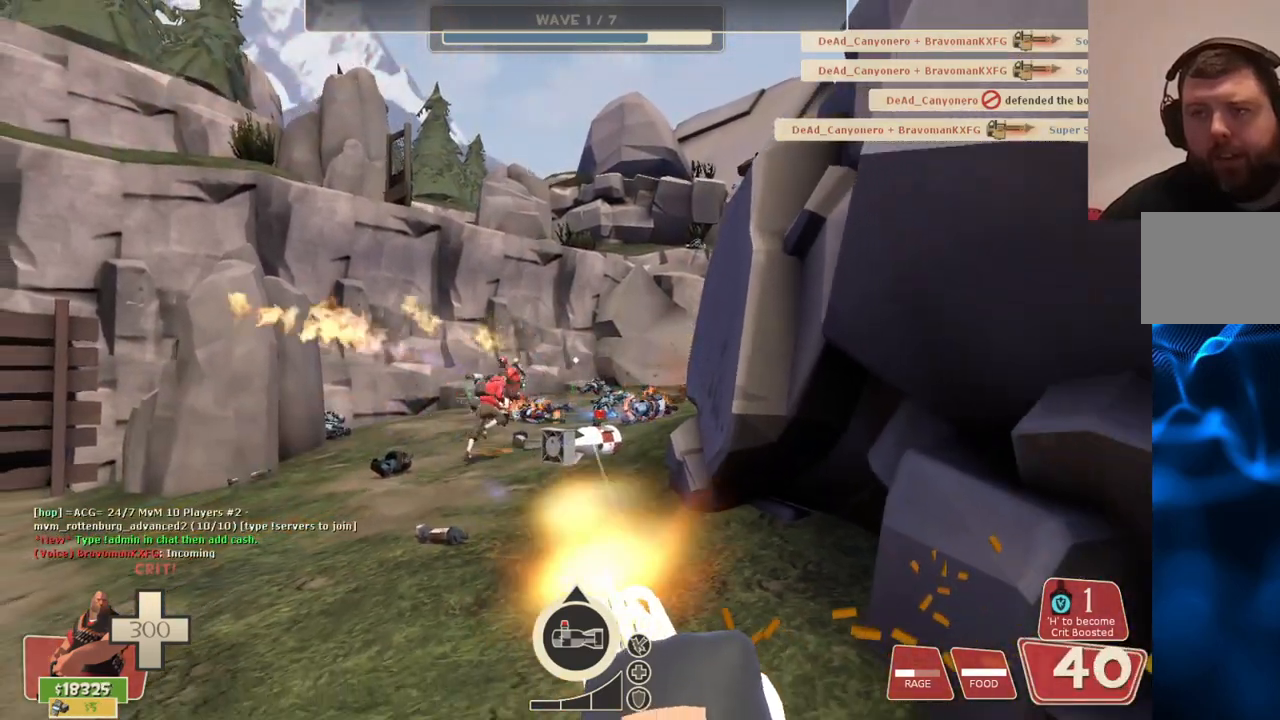
{"buttons": ["R2"], "left_stick": "down", "right_stick": "center", "events": [[500, "L2", "up"]]}